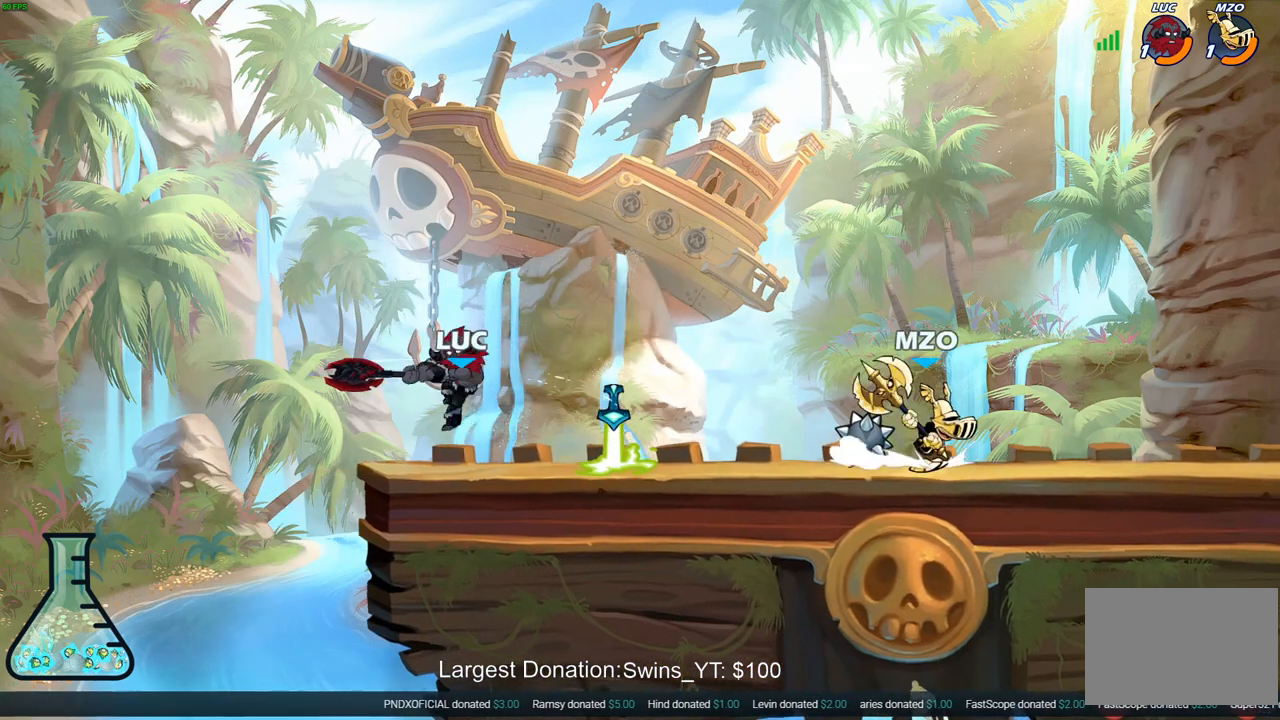
Gameplay with a controller (PlayStation layout); each line is a JSON object with the inputs held at the frame after it. "events" lists button and stick changes between this image and that frame as [ms after this image, input, new state], when the widget could be followed in between.
{"buttons": [], "left_stick": "center", "right_stick": "center", "events": [[250, "CROSS", "down"], [250, "left_stick", "right"], [333, "CROSS", "up"], [333, "R1", "down"], [383, "left_stick", "center"], [400, "R1", "up"]]}
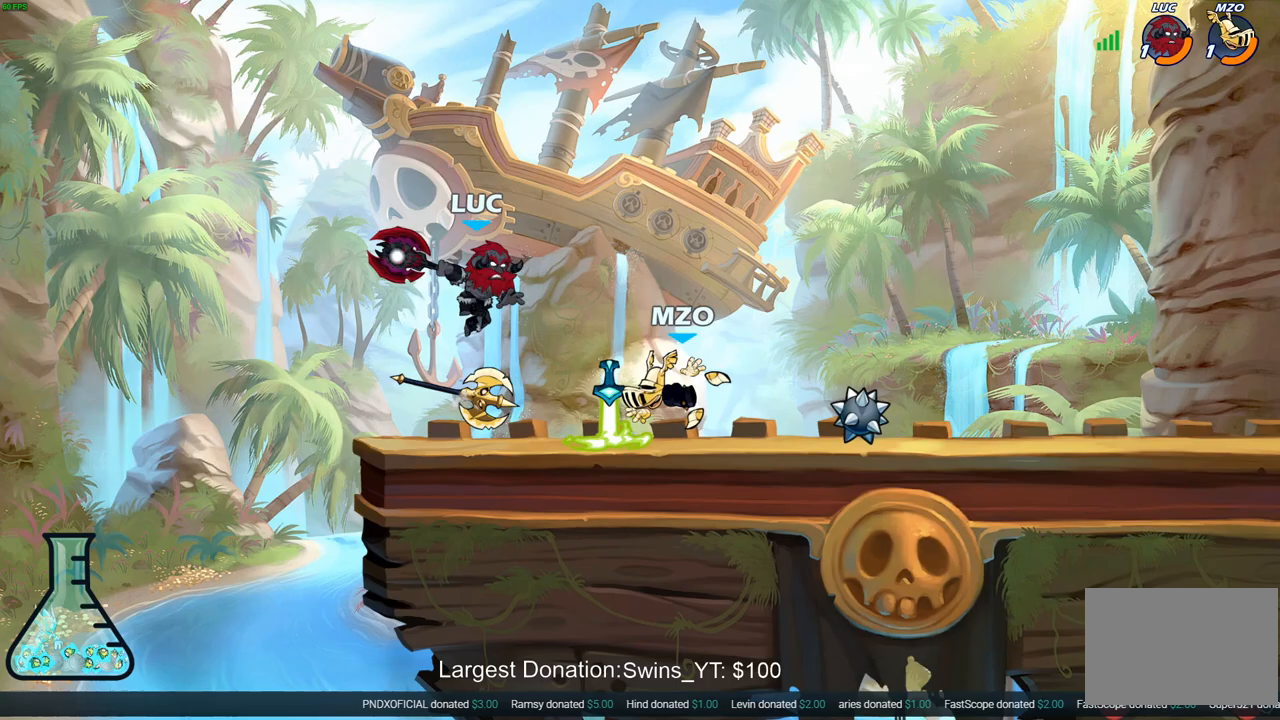
{"buttons": ["SQUARE"], "left_stick": "right", "right_stick": "center", "events": [[183, "left_stick", "right"], [433, "R1", "down"], [500, "R1", "up"], [500, "SQUARE", "down"]]}
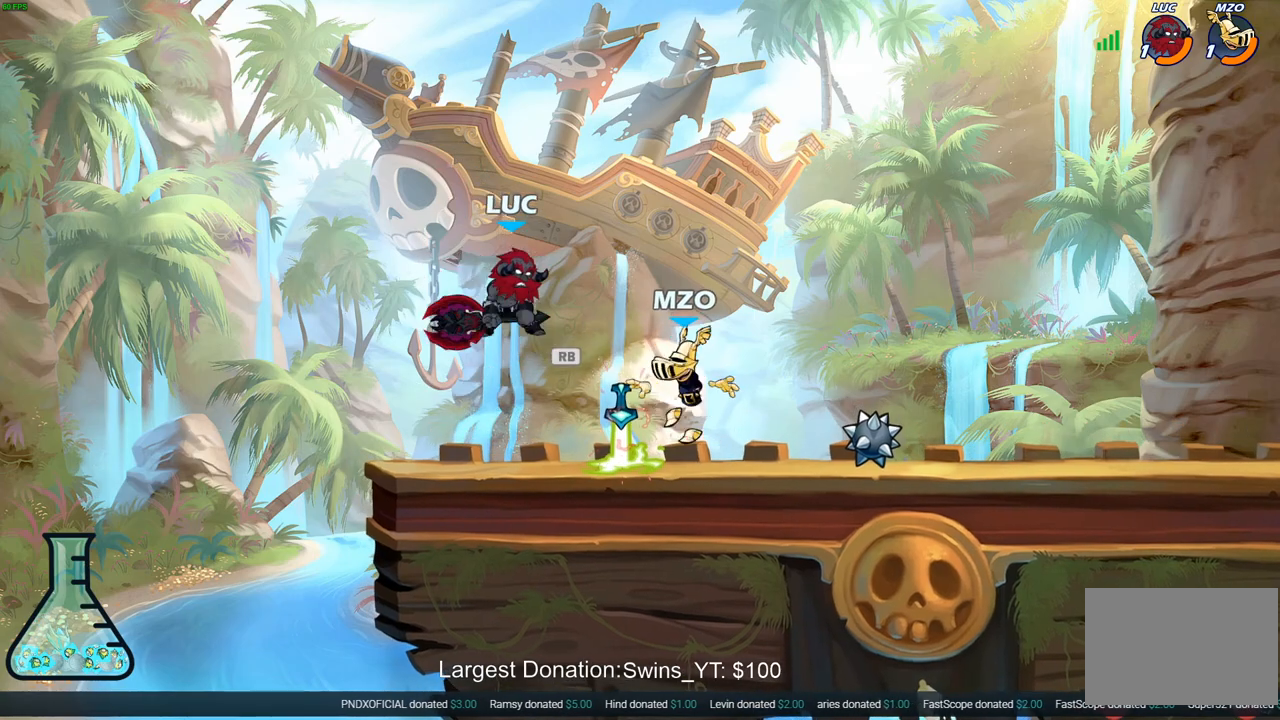
{"buttons": [], "left_stick": "right", "right_stick": "center", "events": [[83, "SQUARE", "up"]]}
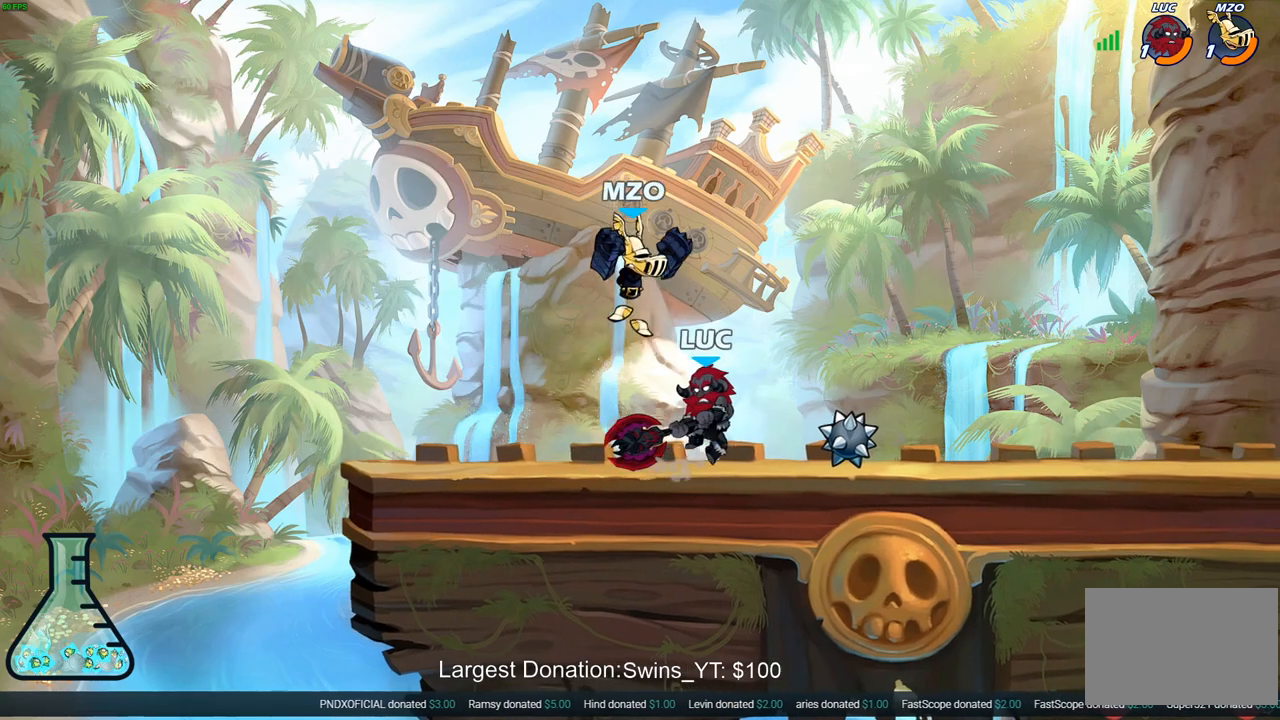
{"buttons": [], "left_stick": "center", "right_stick": "center", "events": [[167, "left_stick", "left"], [233, "SQUARE", "down"], [233, "left_stick", "center"], [300, "SQUARE", "up"], [400, "SQUARE", "down"], [500, "SQUARE", "up"]]}
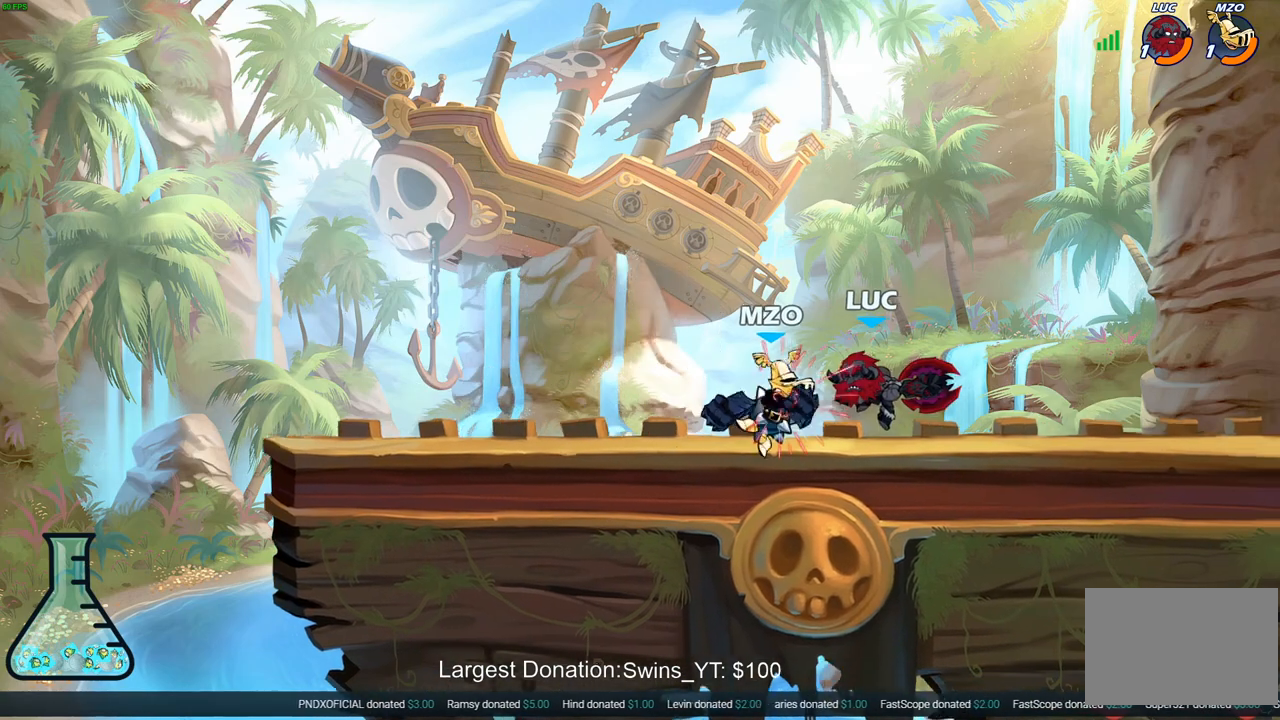
{"buttons": [], "left_stick": "left", "right_stick": "center", "events": [[450, "left_stick", "left"]]}
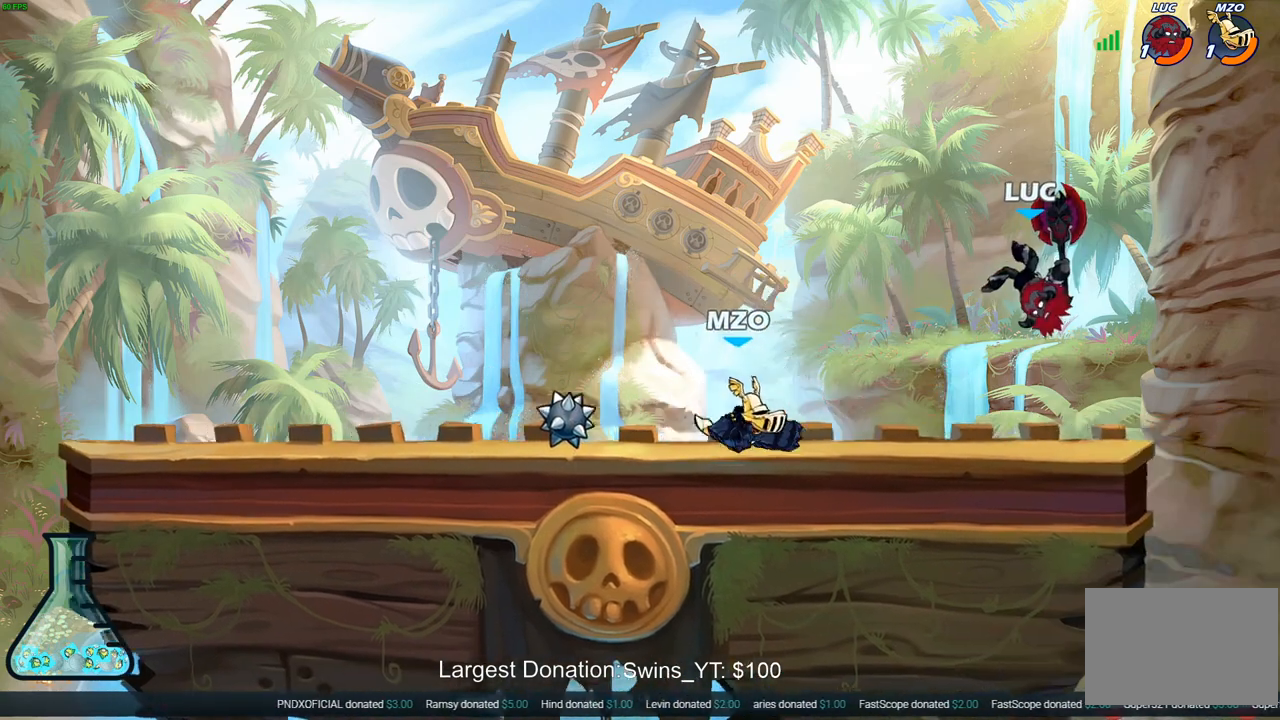
{"buttons": [], "left_stick": "center", "right_stick": "center", "events": [[50, "R2", "down"], [67, "CIRCLE", "down"], [117, "R2", "up"], [133, "CIRCLE", "up"], [483, "left_stick", "center"]]}
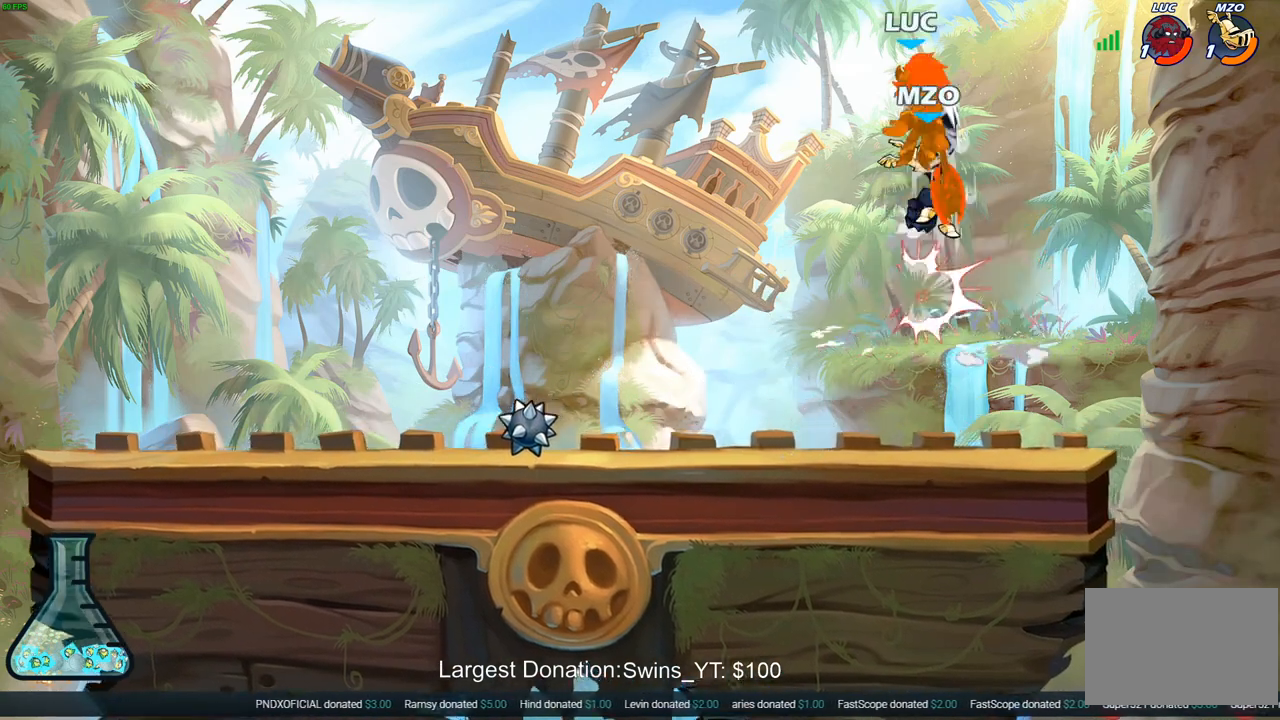
{"buttons": [], "left_stick": "up-right", "right_stick": "center", "events": [[317, "left_stick", "right"], [417, "left_stick", "up-right"]]}
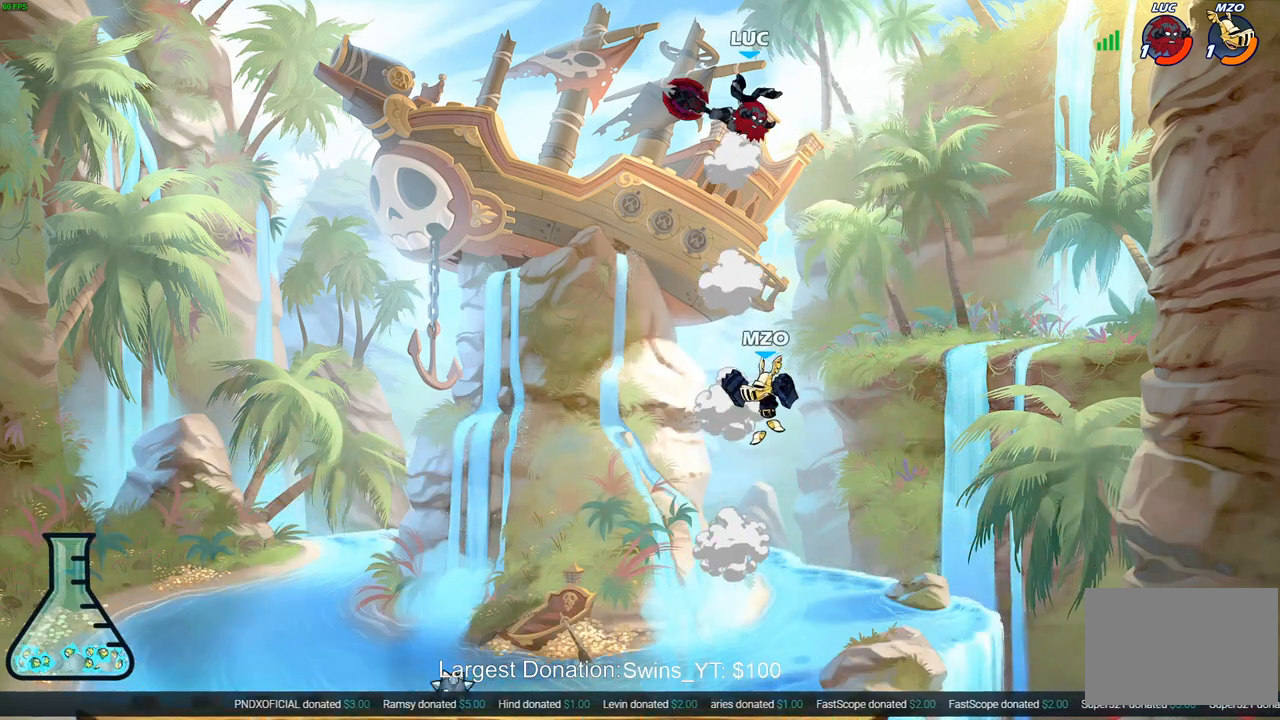
{"buttons": [], "left_stick": "down-left", "right_stick": "center", "events": [[17, "R2", "down"], [183, "R2", "up"], [183, "left_stick", "up-left"], [283, "left_stick", "down-left"]]}
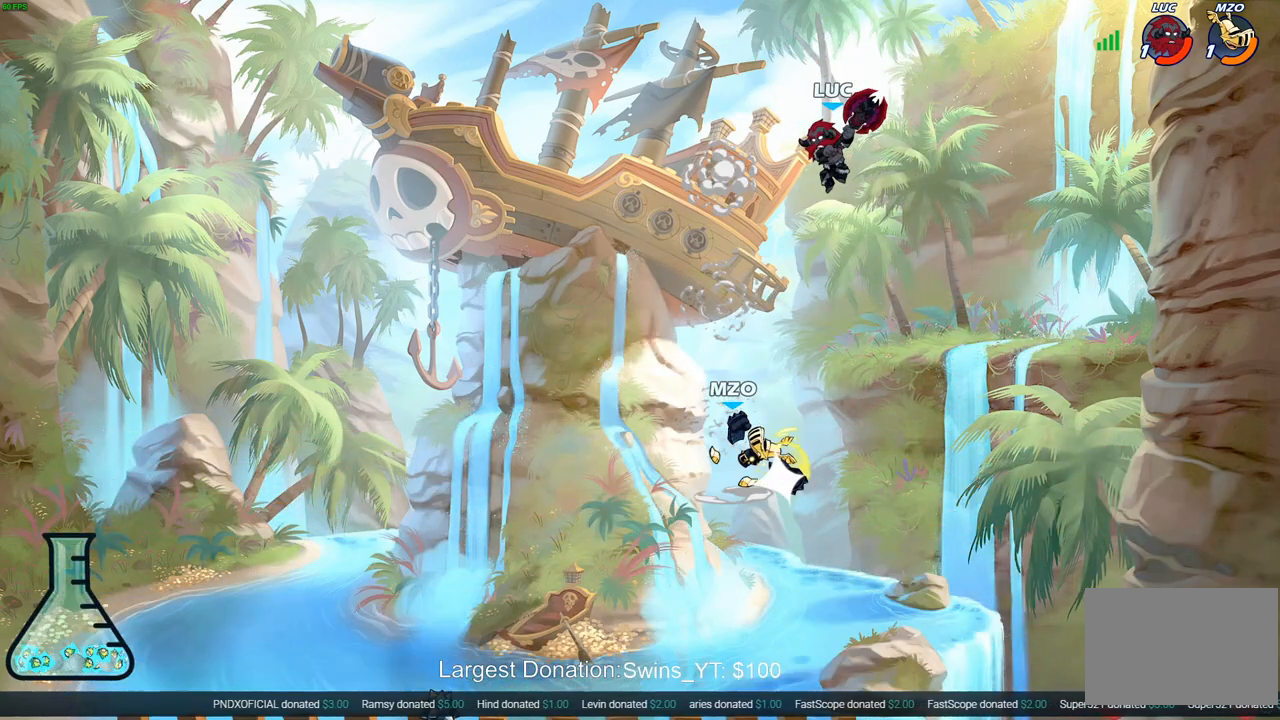
{"buttons": [], "left_stick": "left", "right_stick": "center", "events": [[33, "R1", "down"], [100, "R1", "up"], [217, "left_stick", "center"], [400, "left_stick", "left"]]}
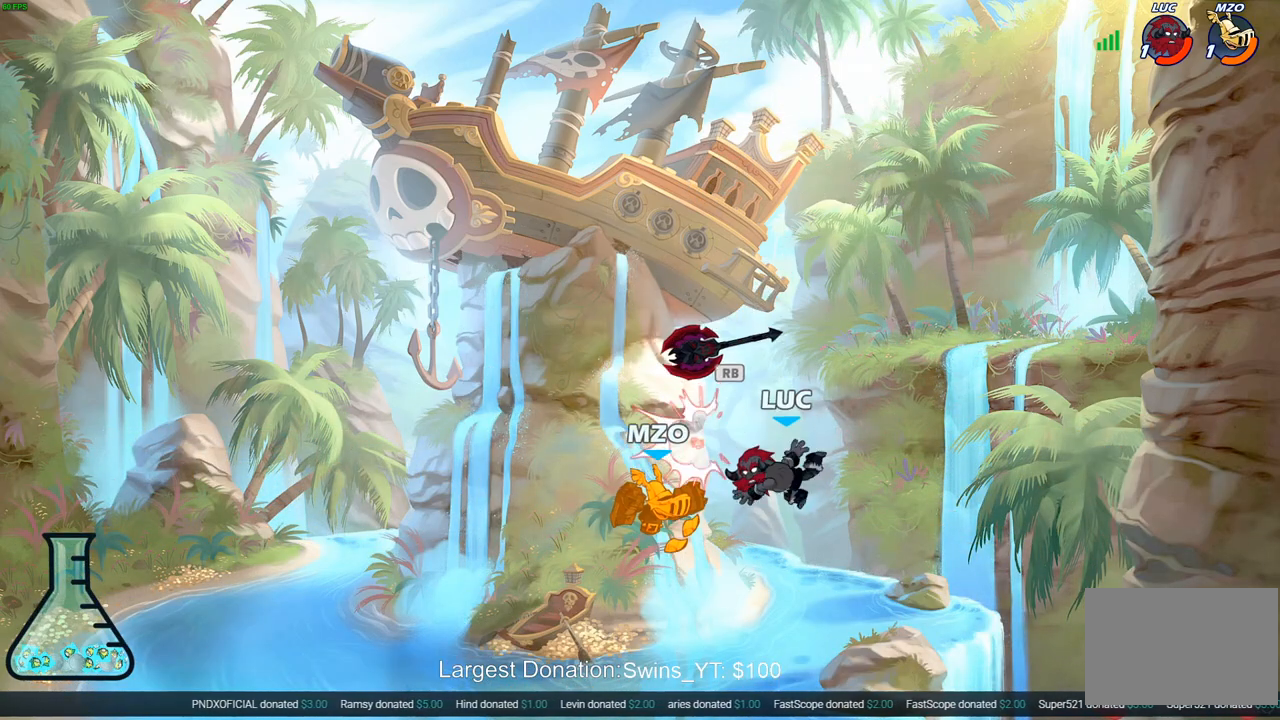
{"buttons": [], "left_stick": "left", "right_stick": "center", "events": [[167, "CIRCLE", "down"], [250, "CIRCLE", "up"]]}
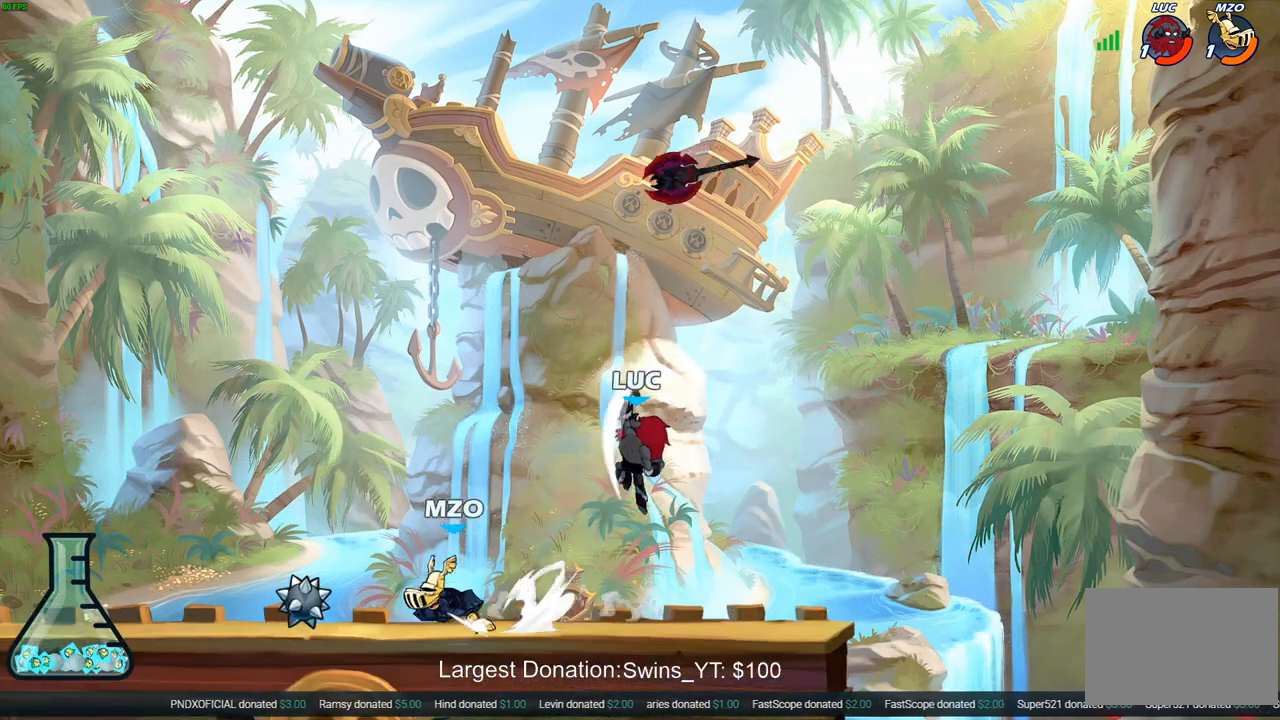
{"buttons": [], "left_stick": "down-right", "right_stick": "center", "events": [[33, "left_stick", "right"], [367, "left_stick", "down-right"]]}
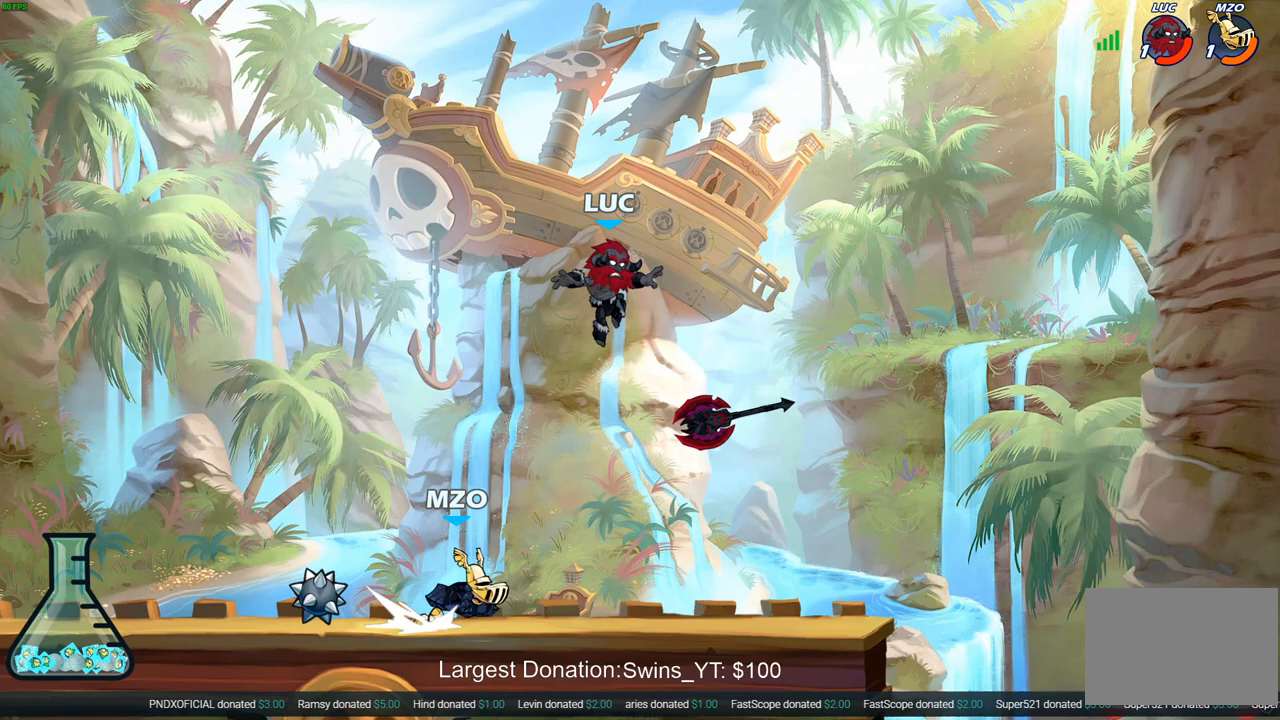
{"buttons": ["R2"], "left_stick": "left", "right_stick": "center", "events": [[217, "R1", "down"], [283, "R1", "up"], [300, "left_stick", "up-right"], [333, "R2", "down"], [367, "left_stick", "up-left"], [433, "left_stick", "left"]]}
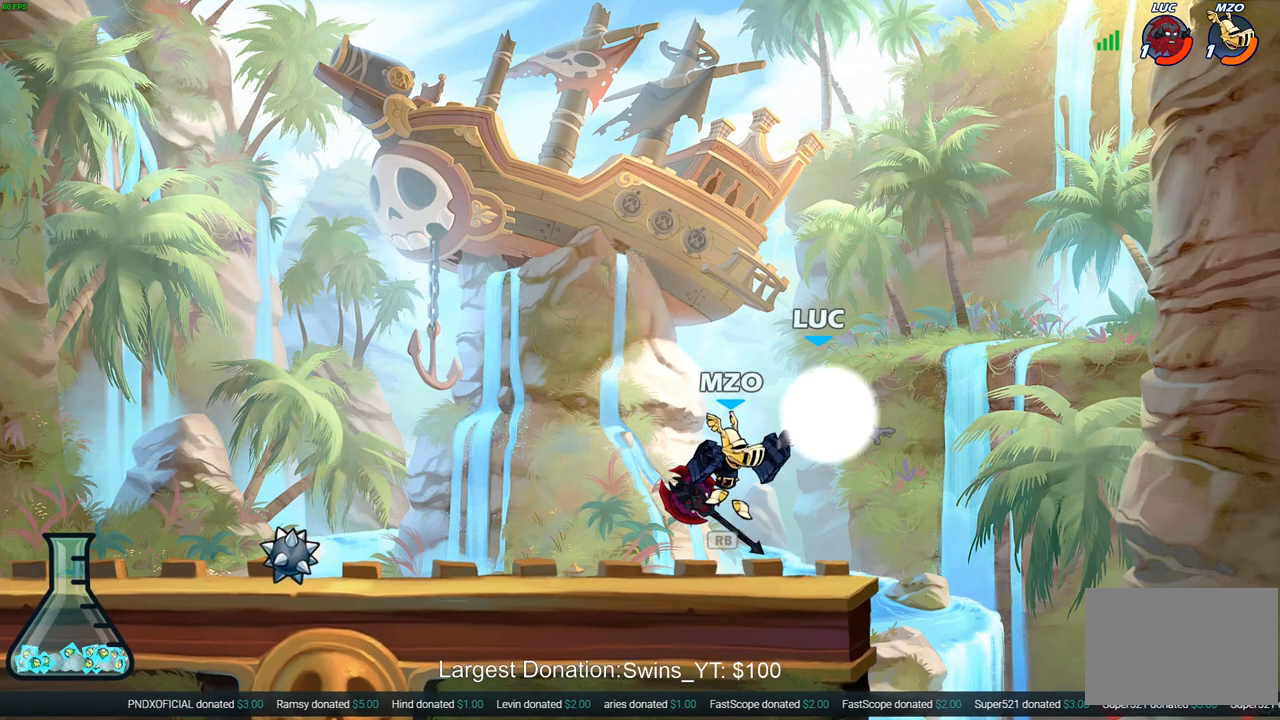
{"buttons": ["CROSS"], "left_stick": "left", "right_stick": "center", "events": [[50, "R2", "up"], [283, "left_stick", "down-left"], [400, "CROSS", "down"], [467, "left_stick", "left"]]}
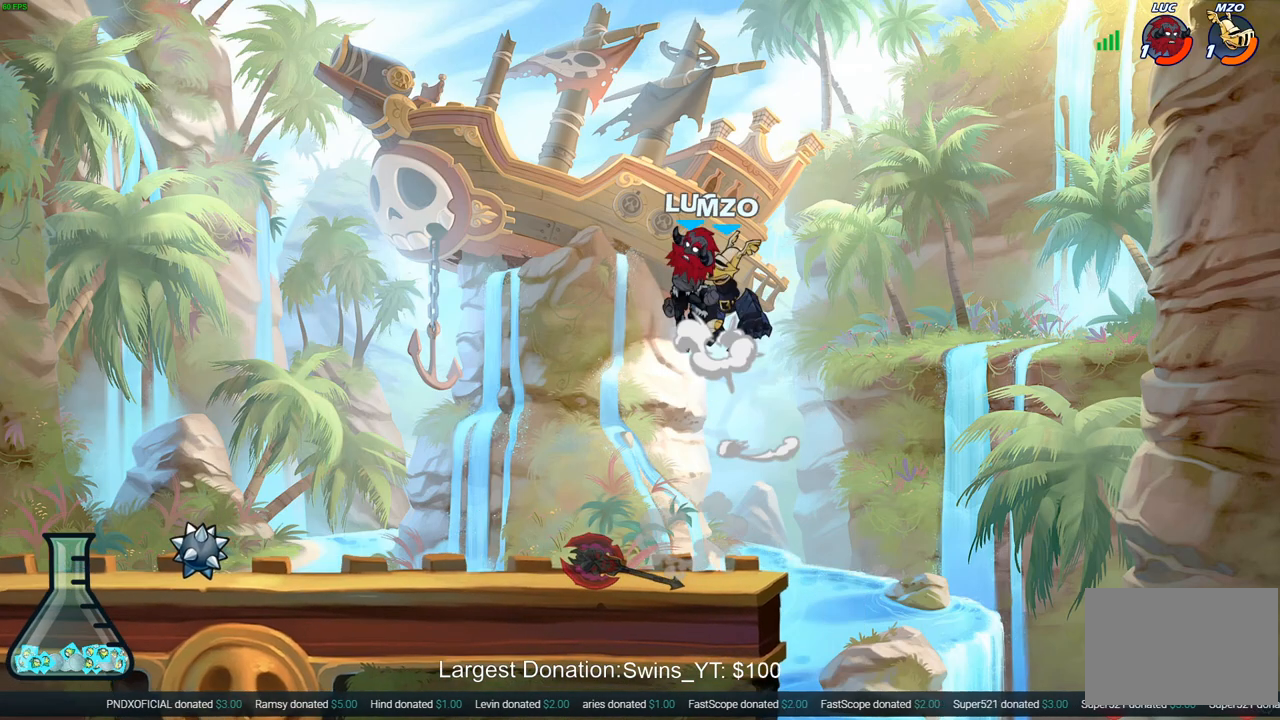
{"buttons": ["SQUARE"], "left_stick": "center", "right_stick": "center", "events": [[67, "CROSS", "up"], [133, "left_stick", "down-left"], [350, "left_stick", "down-right"], [400, "left_stick", "center"], [450, "SQUARE", "down"]]}
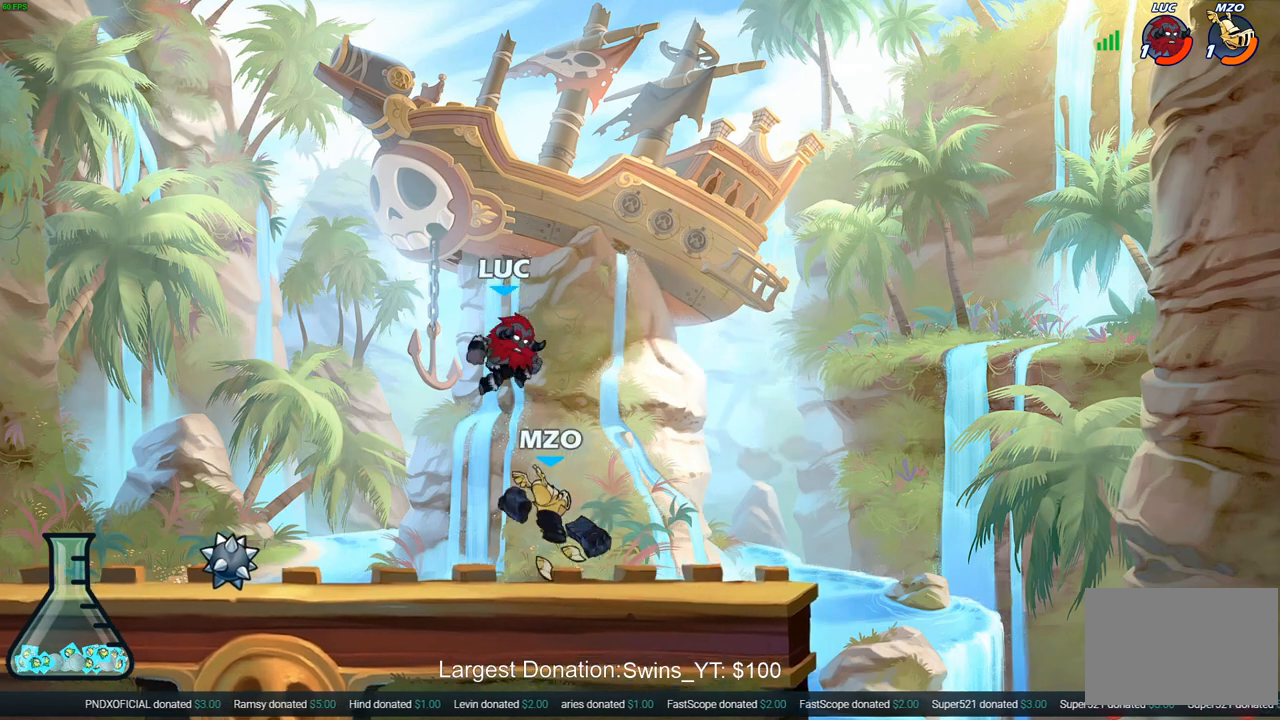
{"buttons": [], "left_stick": "up-left", "right_stick": "center", "events": [[17, "SQUARE", "up"], [117, "SQUARE", "down"], [200, "SQUARE", "up"], [267, "left_stick", "up-right"], [300, "SQUARE", "down"], [383, "SQUARE", "up"], [383, "left_stick", "up-left"]]}
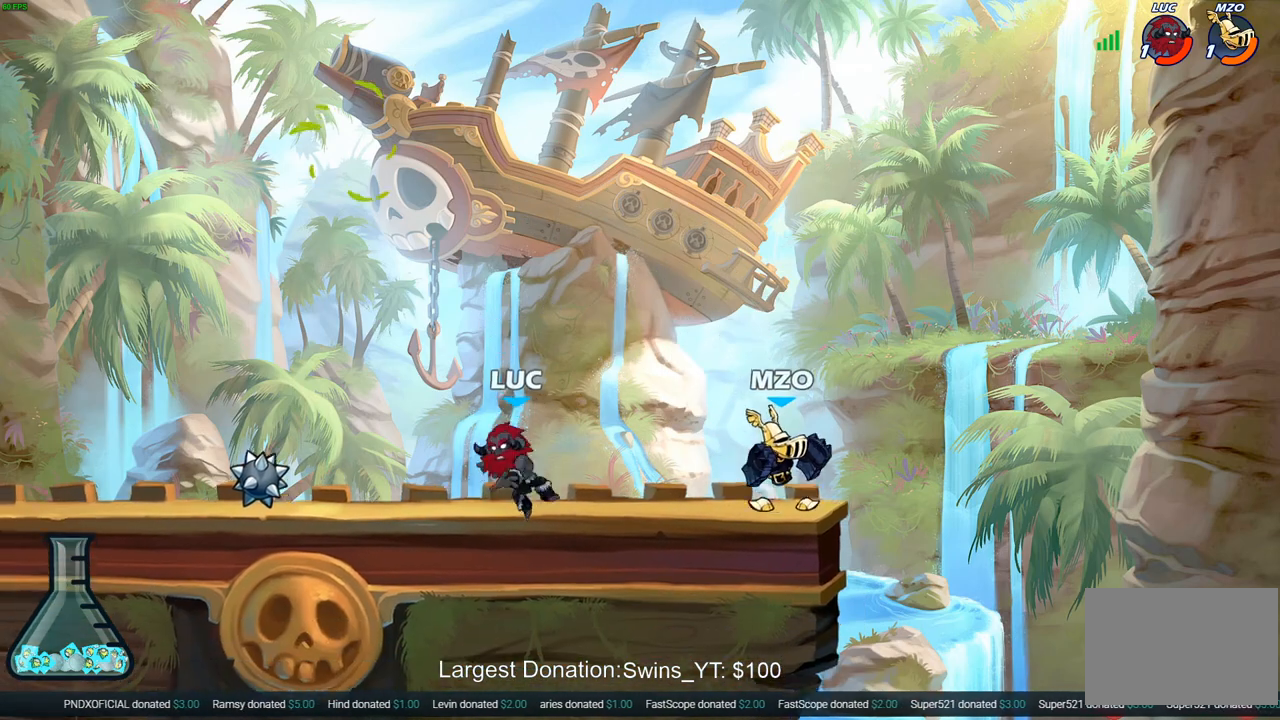
{"buttons": ["R2"], "left_stick": "up", "right_stick": "center", "events": [[150, "CROSS", "down"], [283, "R2", "down"], [317, "CROSS", "up"], [483, "left_stick", "up"]]}
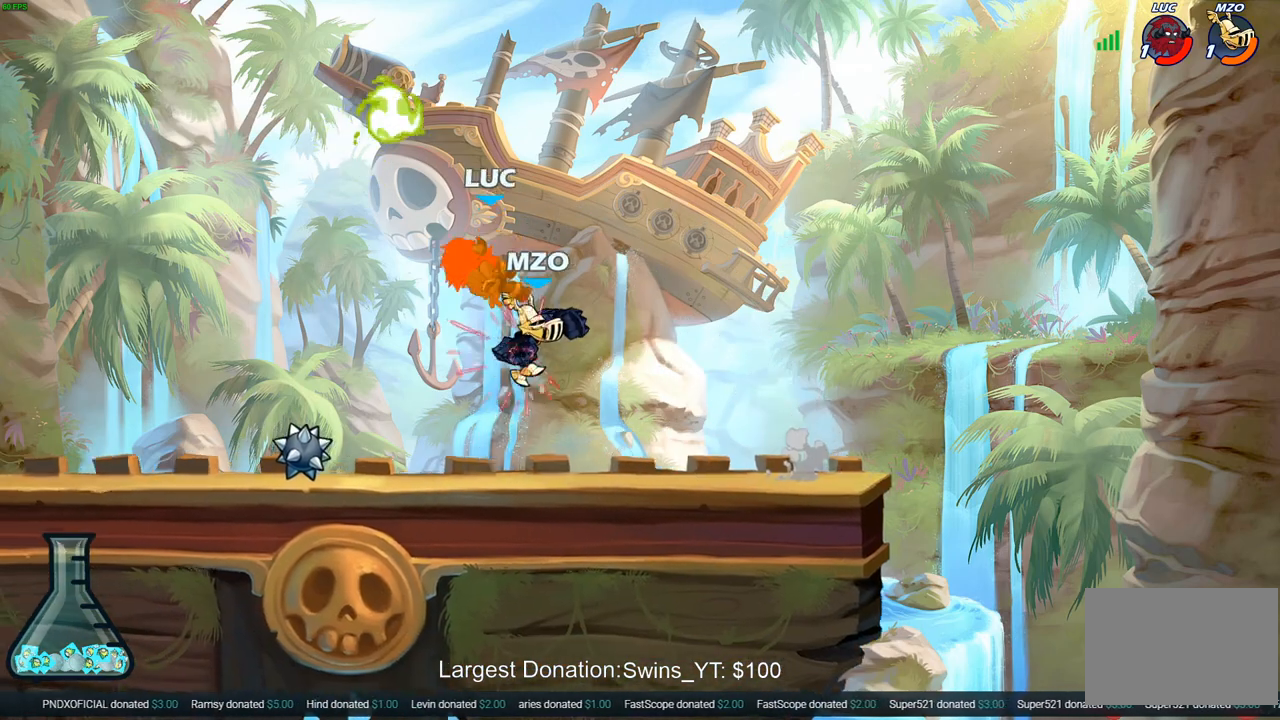
{"buttons": ["R2"], "left_stick": "down", "right_stick": "center", "events": [[33, "R2", "up"], [33, "left_stick", "up-right"], [133, "left_stick", "up-left"], [183, "CROSS", "down"], [183, "R2", "down"], [200, "left_stick", "down-left"], [250, "left_stick", "down"], [267, "CROSS", "up"]]}
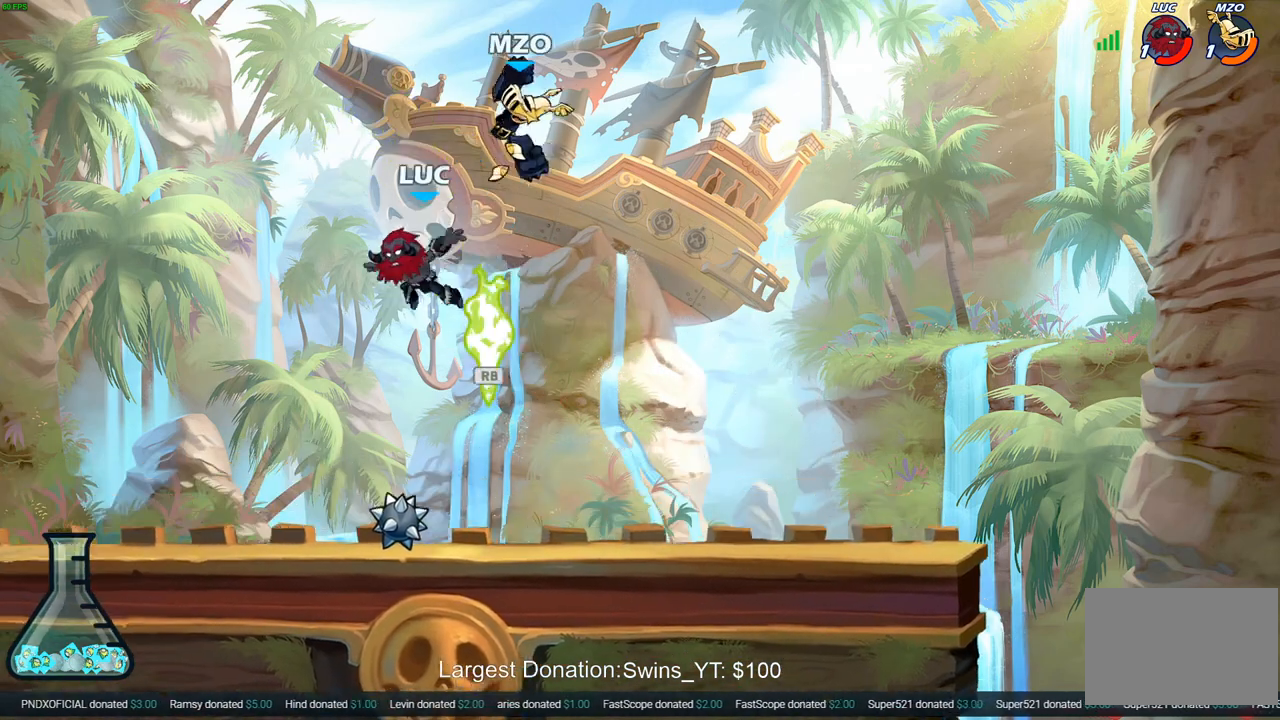
{"buttons": [], "left_stick": "right", "right_stick": "center", "events": [[83, "R2", "up"], [83, "left_stick", "down-right"], [367, "left_stick", "right"], [450, "R1", "down"], [500, "R1", "up"]]}
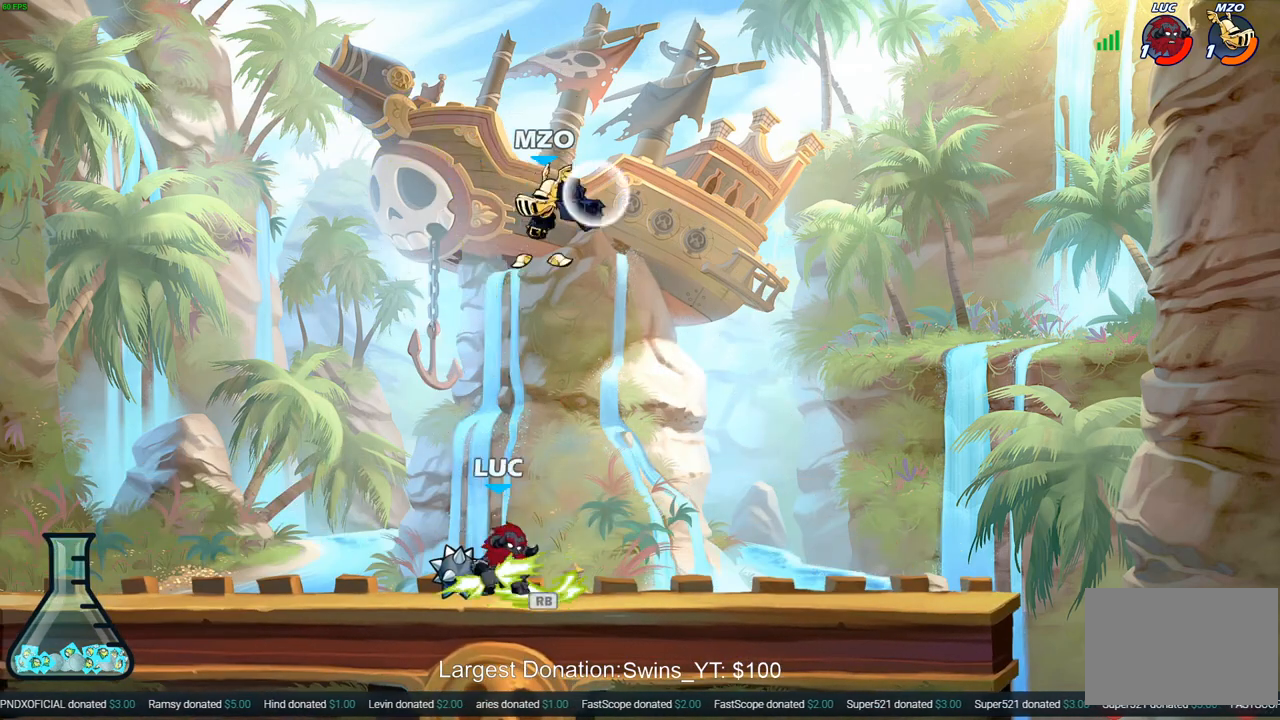
{"buttons": [], "left_stick": "center", "right_stick": "center", "events": [[283, "left_stick", "up-left"], [333, "SQUARE", "down"], [333, "left_stick", "left"], [417, "SQUARE", "up"], [467, "left_stick", "center"]]}
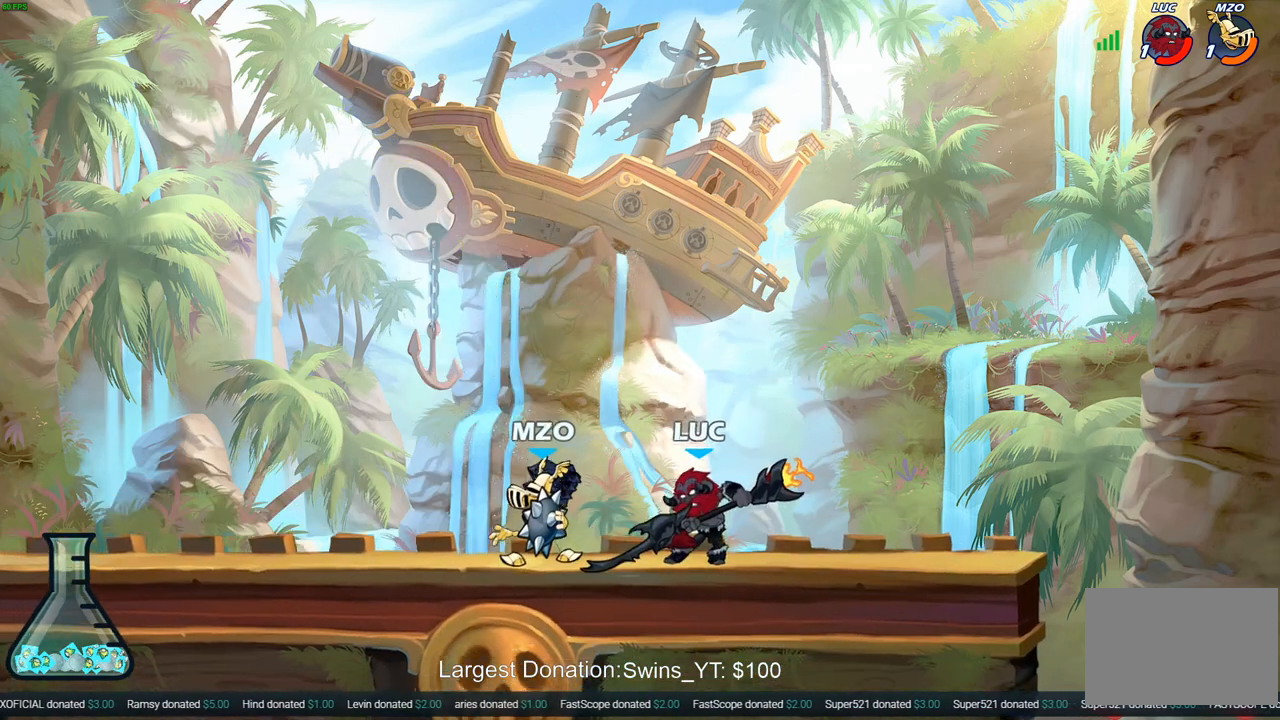
{"buttons": [], "left_stick": "left", "right_stick": "center", "events": [[283, "CROSS", "down"], [317, "SQUARE", "down"], [333, "CROSS", "up"], [333, "right_stick", "left"], [367, "SQUARE", "up"], [383, "left_stick", "left"], [383, "right_stick", "center"]]}
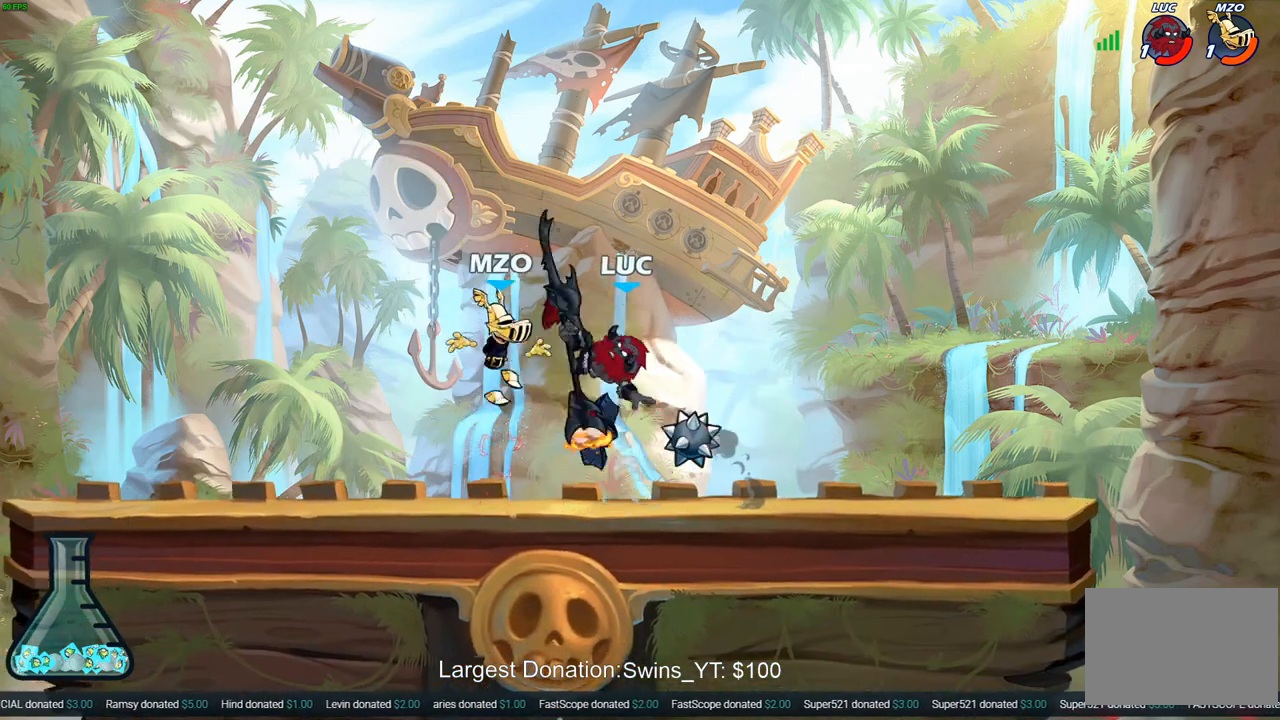
{"buttons": [], "left_stick": "left", "right_stick": "center", "events": []}
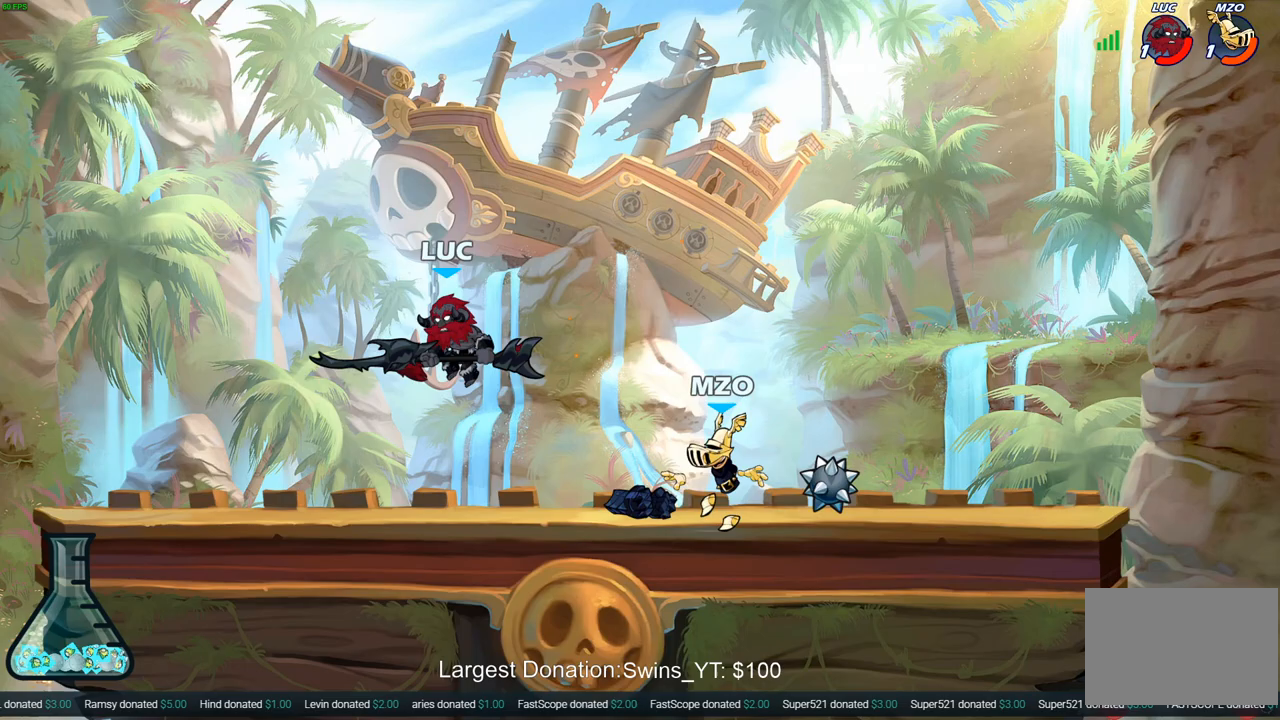
{"buttons": ["R2"], "left_stick": "up-right", "right_stick": "center", "events": [[33, "left_stick", "right"], [183, "CROSS", "down"], [267, "left_stick", "up"], [333, "CROSS", "up"], [333, "R2", "down"], [383, "left_stick", "up-right"]]}
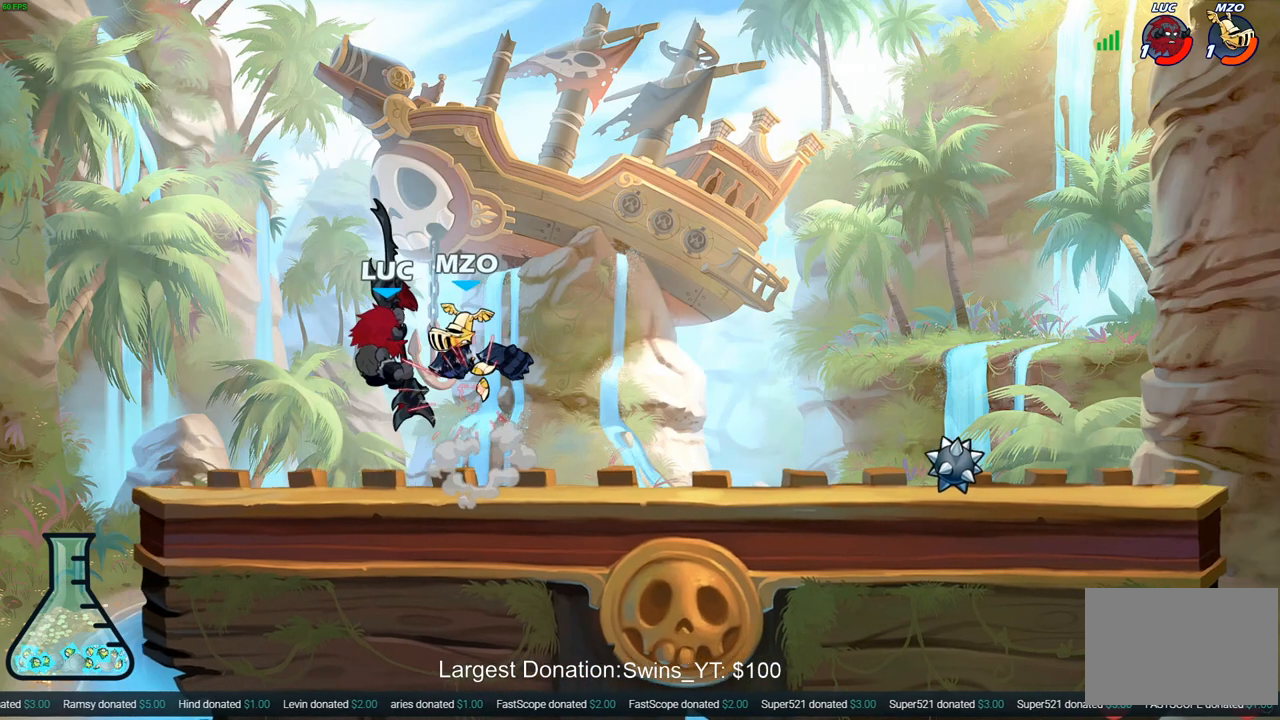
{"buttons": [], "left_stick": "right", "right_stick": "center", "events": [[133, "R2", "up"], [150, "left_stick", "center"], [483, "left_stick", "right"]]}
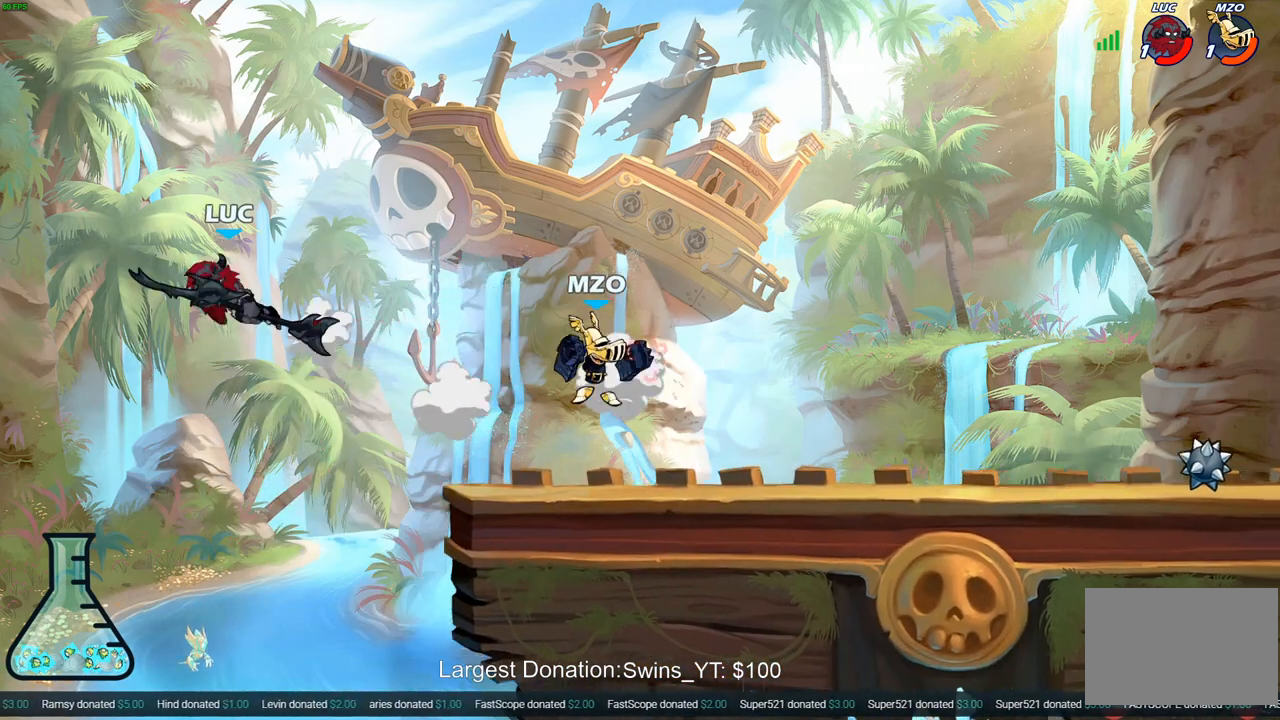
{"buttons": [], "left_stick": "right", "right_stick": "center", "events": [[67, "R2", "down"], [100, "CIRCLE", "down"], [167, "R2", "up"], [183, "CIRCLE", "up"]]}
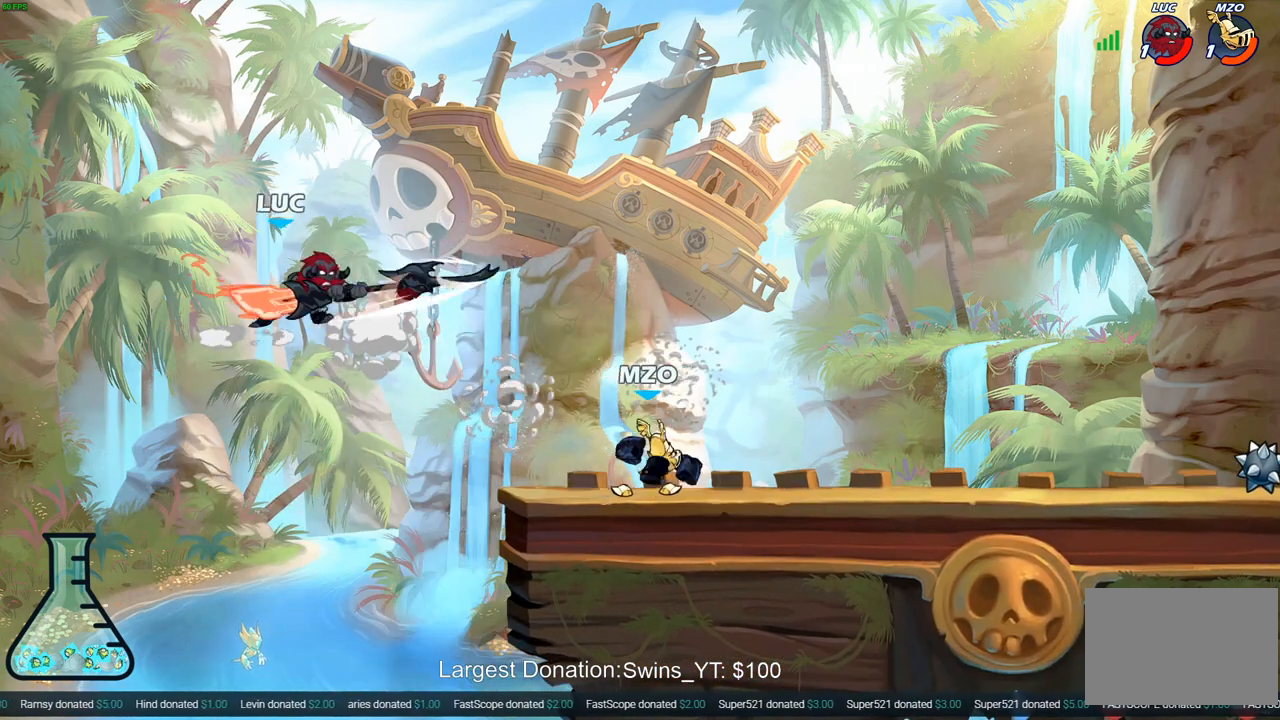
{"buttons": [], "left_stick": "left", "right_stick": "center", "events": [[183, "left_stick", "center"], [367, "left_stick", "left"]]}
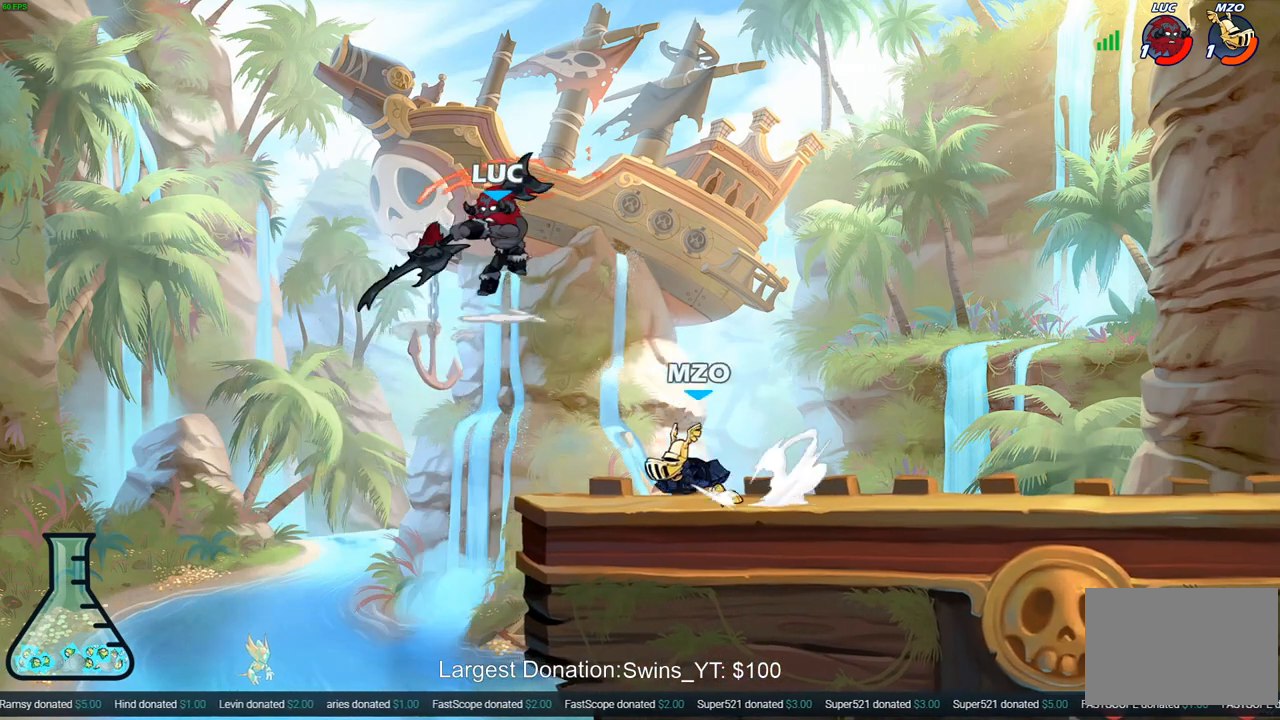
{"buttons": ["CROSS"], "left_stick": "up-right", "right_stick": "center", "events": [[217, "CROSS", "down"], [350, "left_stick", "up-left"], [500, "left_stick", "up-right"]]}
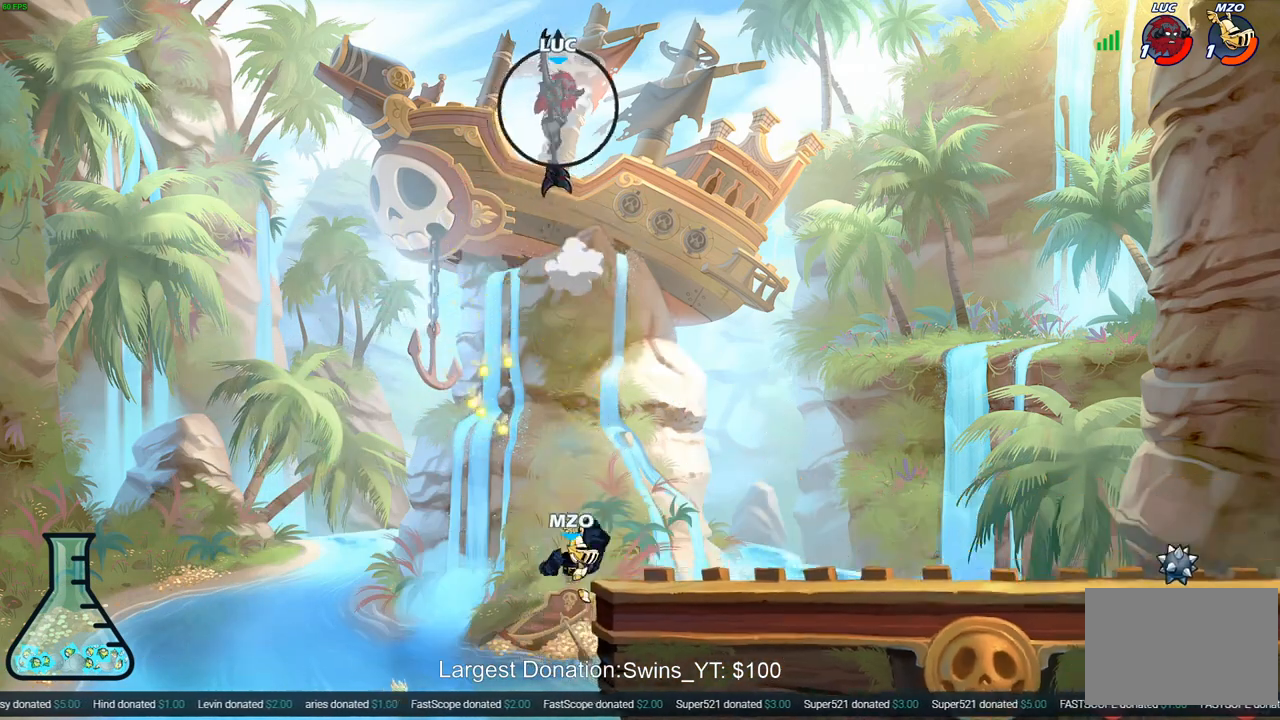
{"buttons": [], "left_stick": "down-right", "right_stick": "center", "events": [[67, "CROSS", "up"], [133, "left_stick", "down-right"]]}
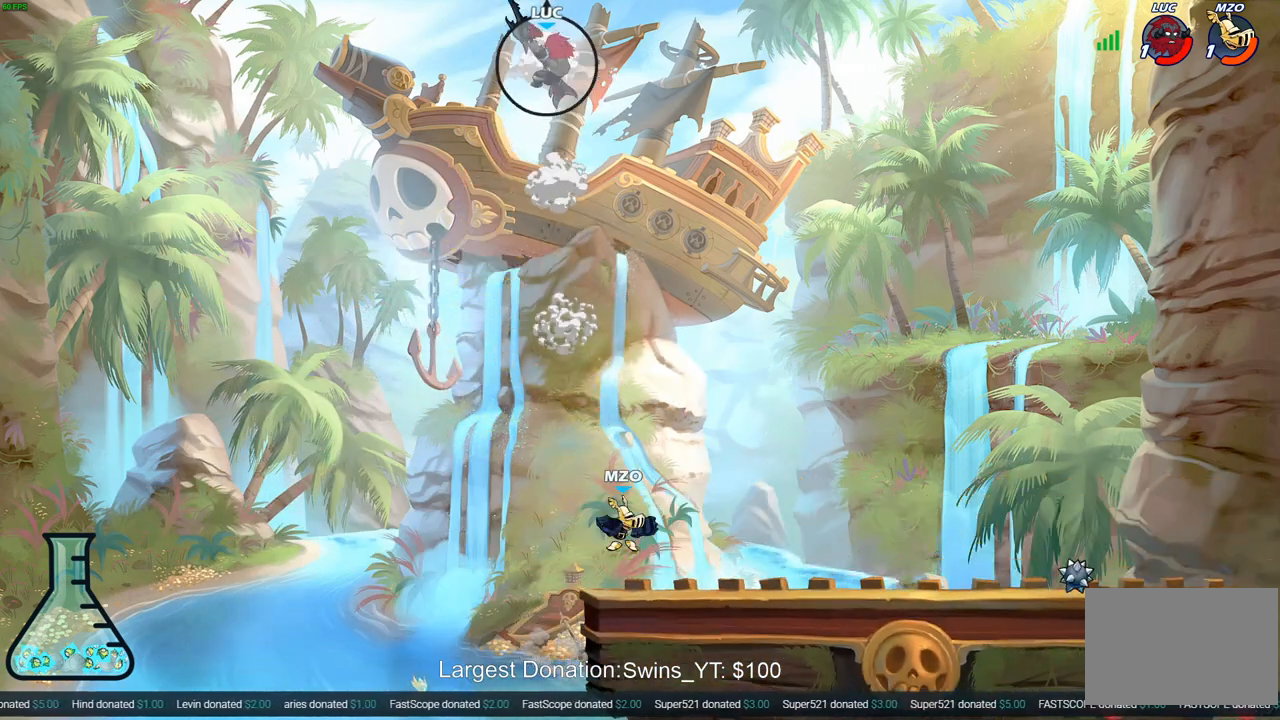
{"buttons": [], "left_stick": "down", "right_stick": "center", "events": [[317, "left_stick", "down"], [433, "R1", "down"], [467, "R1", "up"]]}
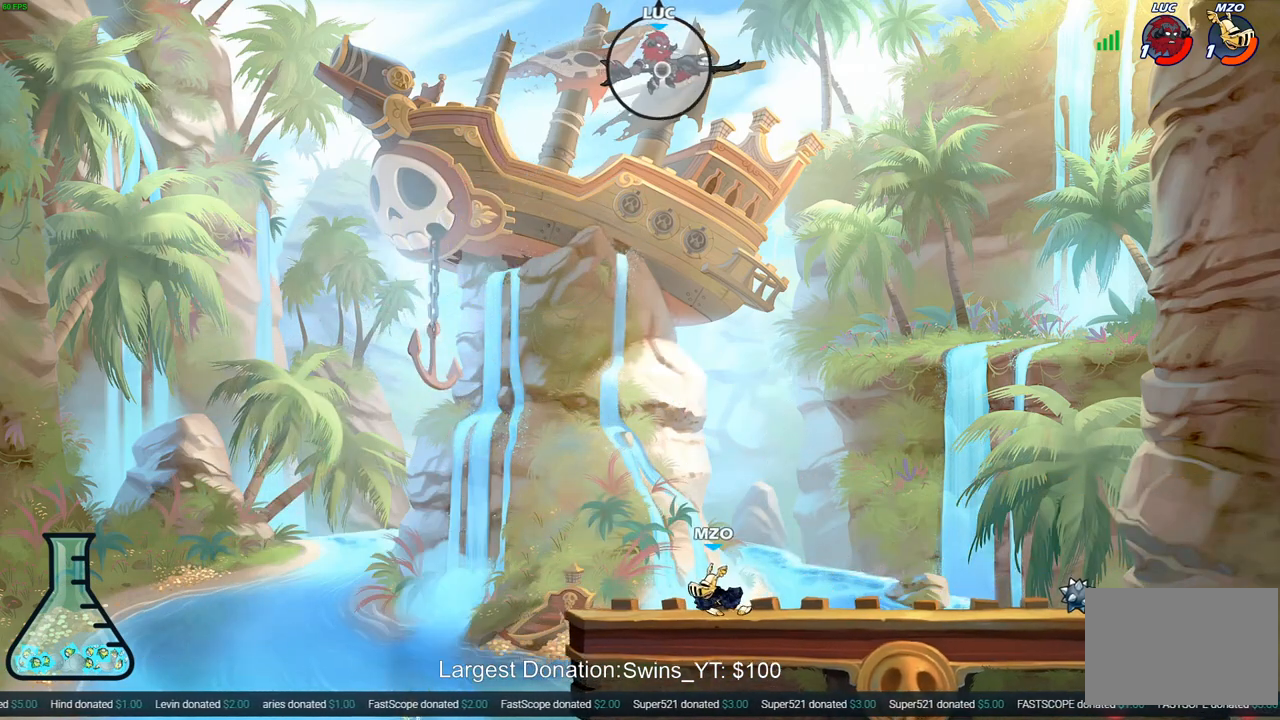
{"buttons": [], "left_stick": "down-right", "right_stick": "center", "events": [[17, "left_stick", "center"], [433, "left_stick", "down-right"]]}
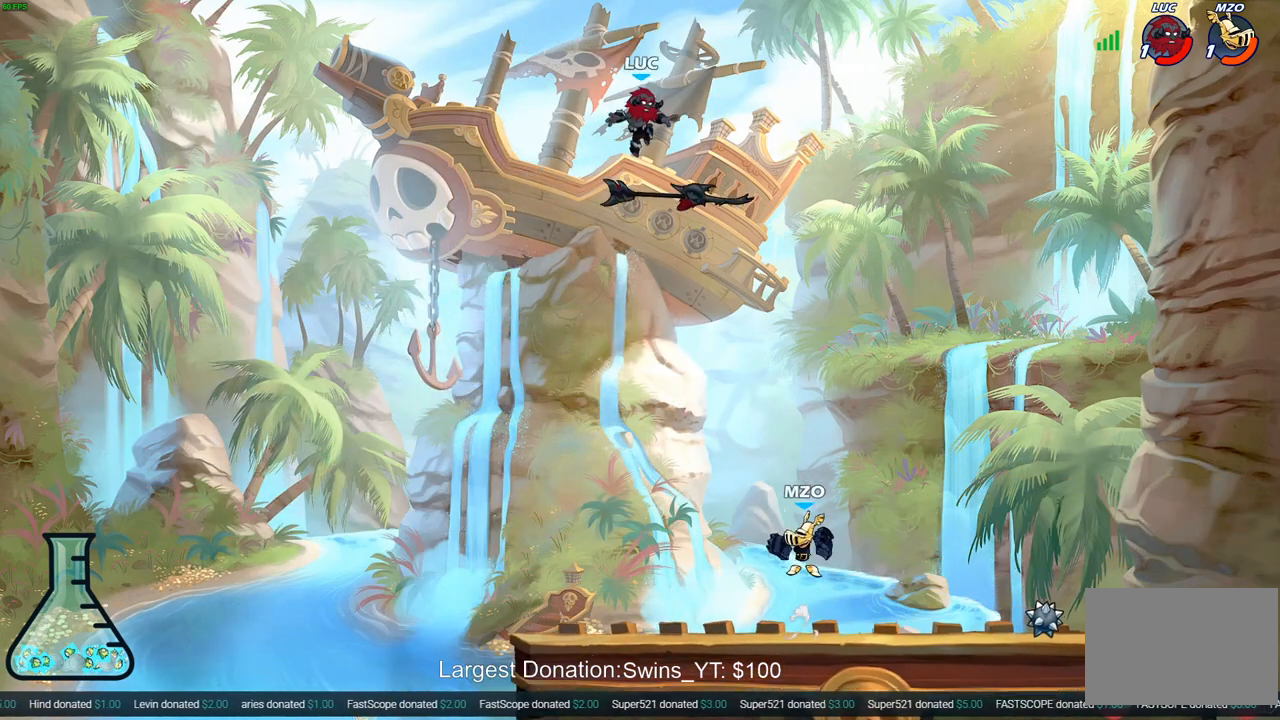
{"buttons": [], "left_stick": "down-left", "right_stick": "center", "events": [[267, "left_stick", "down-left"]]}